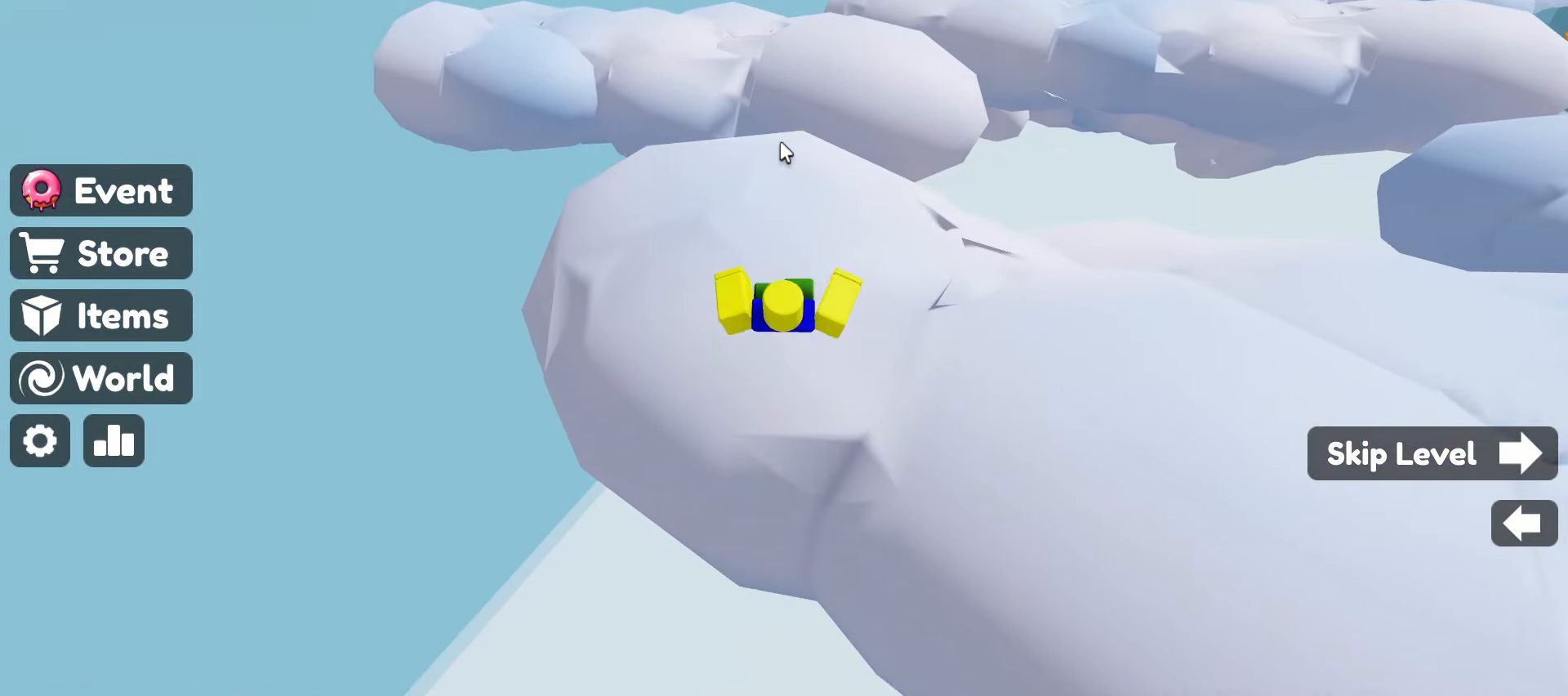
Gameplay with keyboard and mouse; each line is a JSON object with the keys and mouse buttons held at the frame after it. "events" lists presses ("down") and releases ("up") of ".", "/", "0", "1", "2", "3", "4", "5", "6", "7", "8", "9", "a", "alt_l", "alt_r", "b", "backslash", "backspace", "c", "caps_lock", "comma", "ctrl_l", "ctrl_r", "d", "e", "equals", "escape", "f", "f1", "f10", "f11", "f12", "f2", "f3", "f4", "f5", "f6", "f7", "f8", "f9", "g", "h", "i", "j", "k", "l", "lbracket", "m", "minus", "n", "o", "p", "q", "quote", "r", "rbracket", "return", "s", "semicolon", "shift_l", "shift_r", "space", "super", "t", "tab", "tilde", "u", "v", "w", "x", "y", "z", "mouse_left", "mouse_wheel" and "mouse_right" between this image and that frame as [ms after this image, input, new state], when the widget could be followed in between. "mouse_left", "mouse_wheel", "mouse_right" = the "left", "wheel", "right" buttons of the "mouse" list. No other keys are recorded. "wheel" means that the mouse wheel is clicked or scrolled. Not read: mouse_move.
{"keys": ["space", "w"], "mouse": ["right"], "events": [[433, "space", "down"]]}
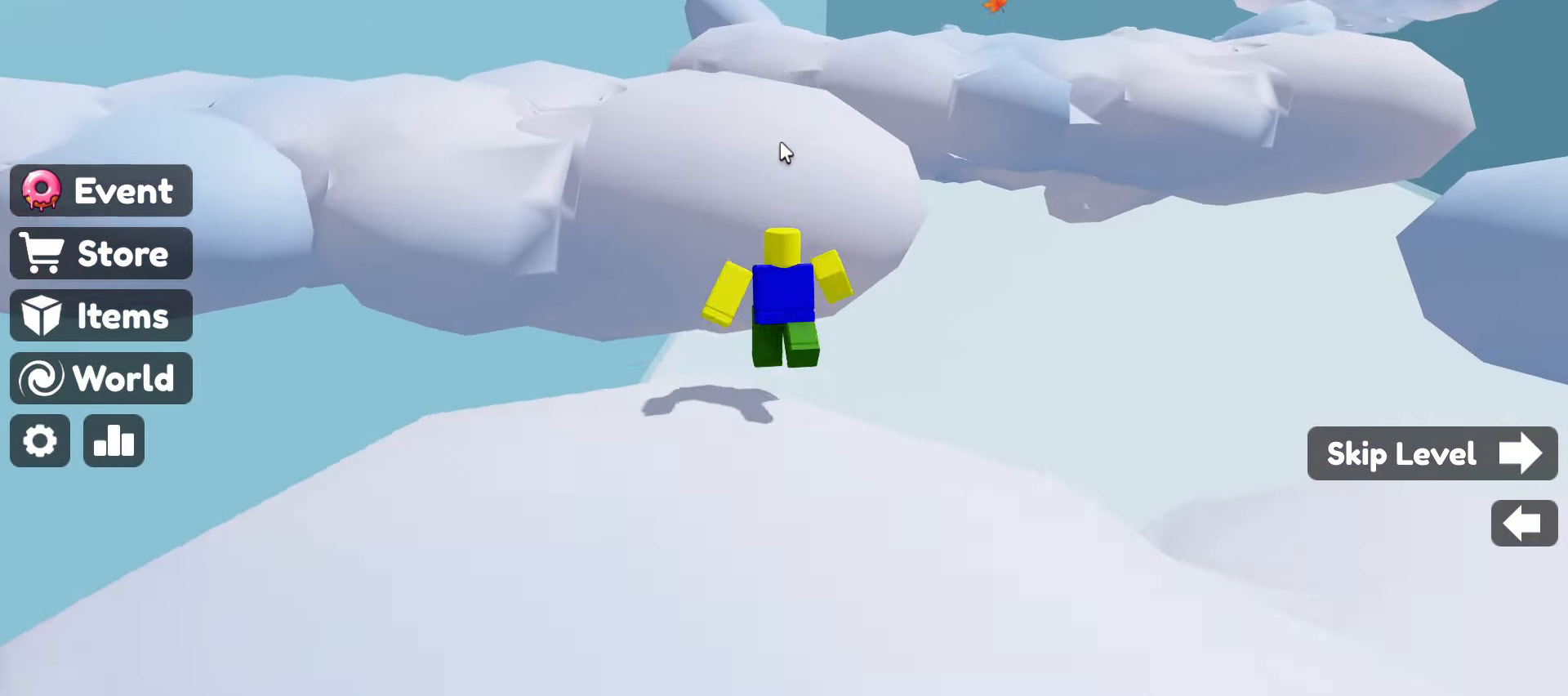
{"keys": ["w"], "mouse": ["right"], "events": [[317, "space", "up"]]}
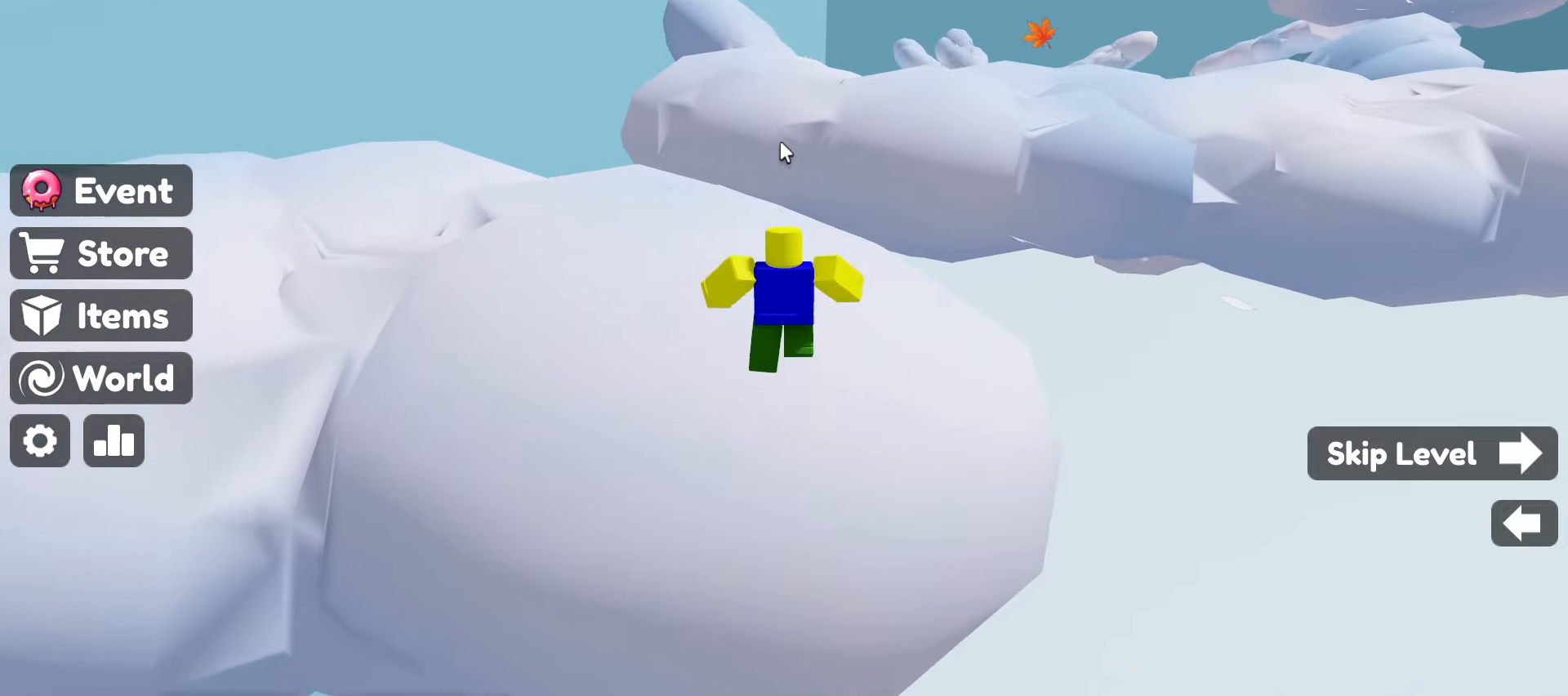
{"keys": ["w"], "mouse": ["right"], "events": [[234, "space", "down"], [467, "space", "up"]]}
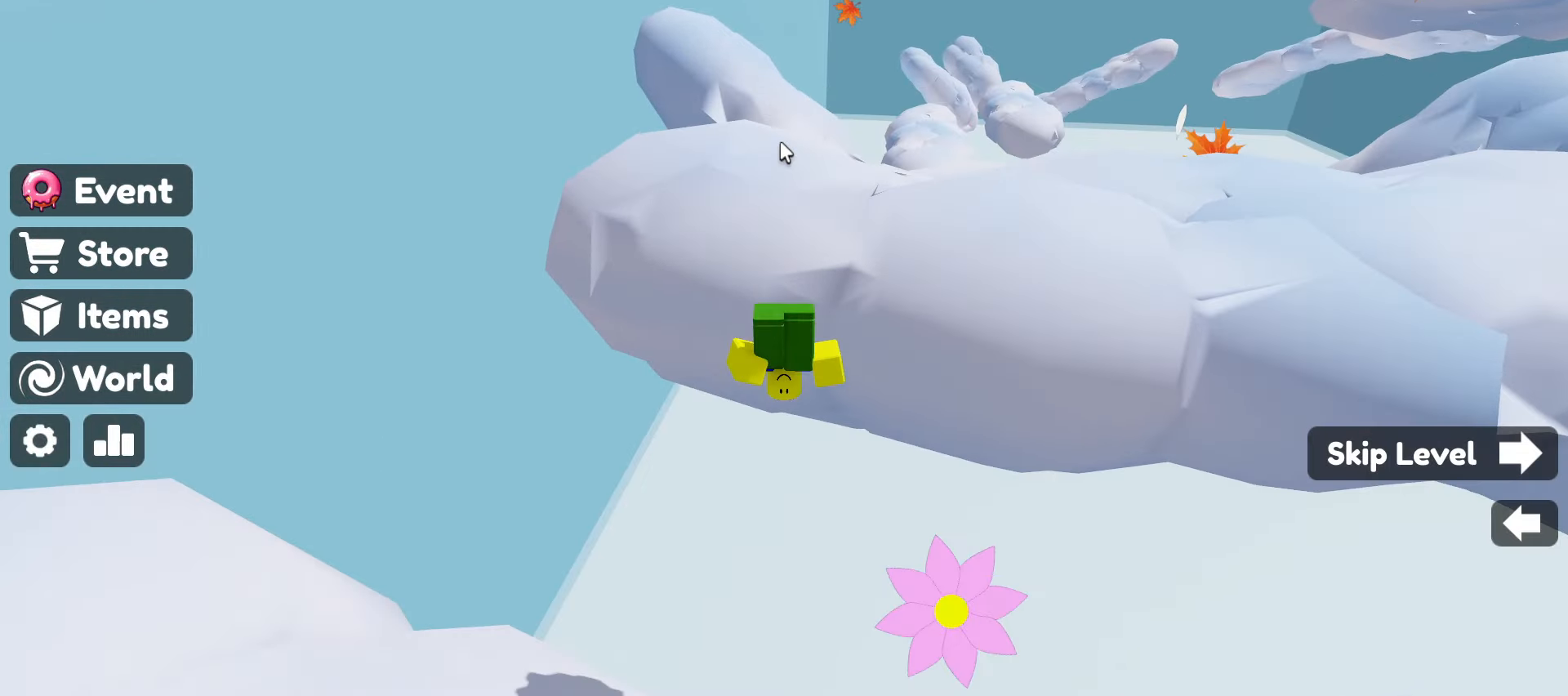
{"keys": ["w"], "mouse": ["right"], "events": []}
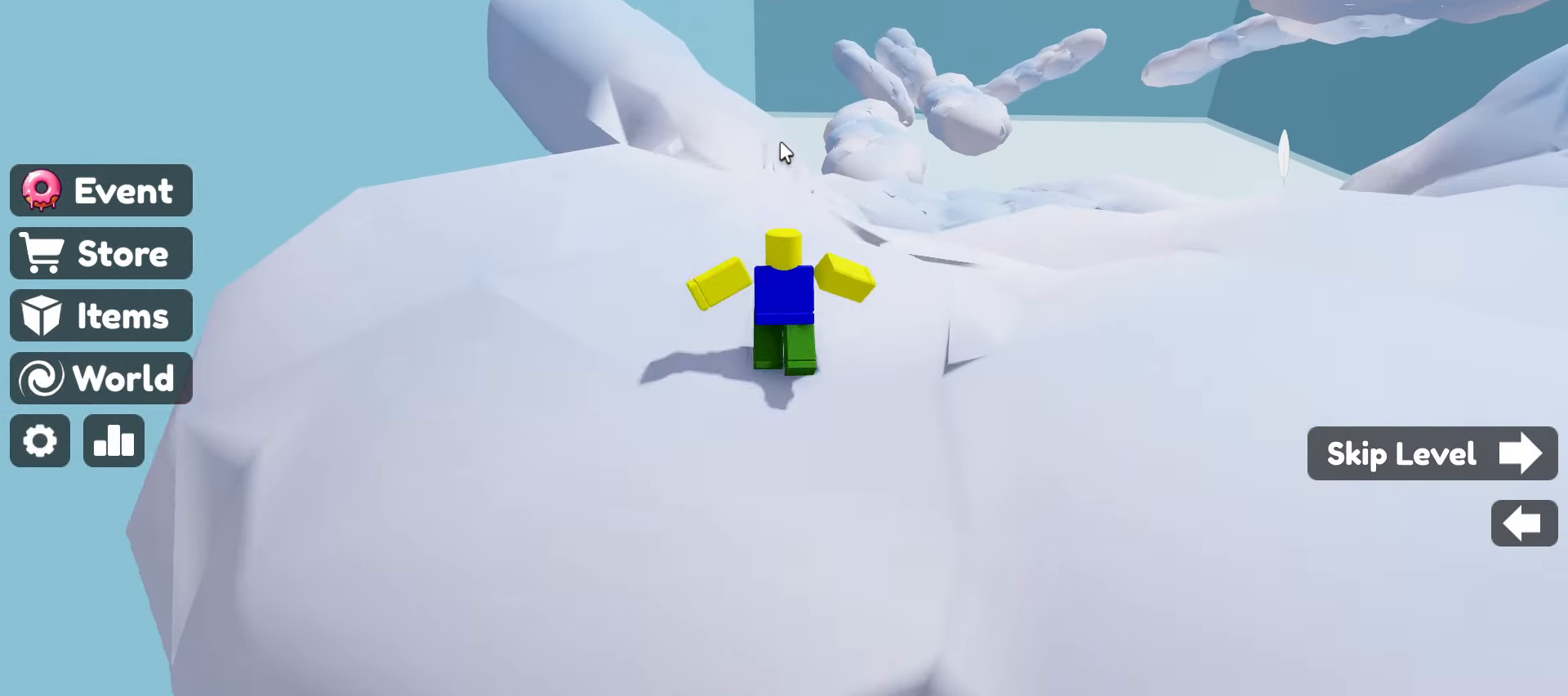
{"keys": ["w"], "mouse": ["right"], "events": [[84, "space", "down"], [267, "space", "up"]]}
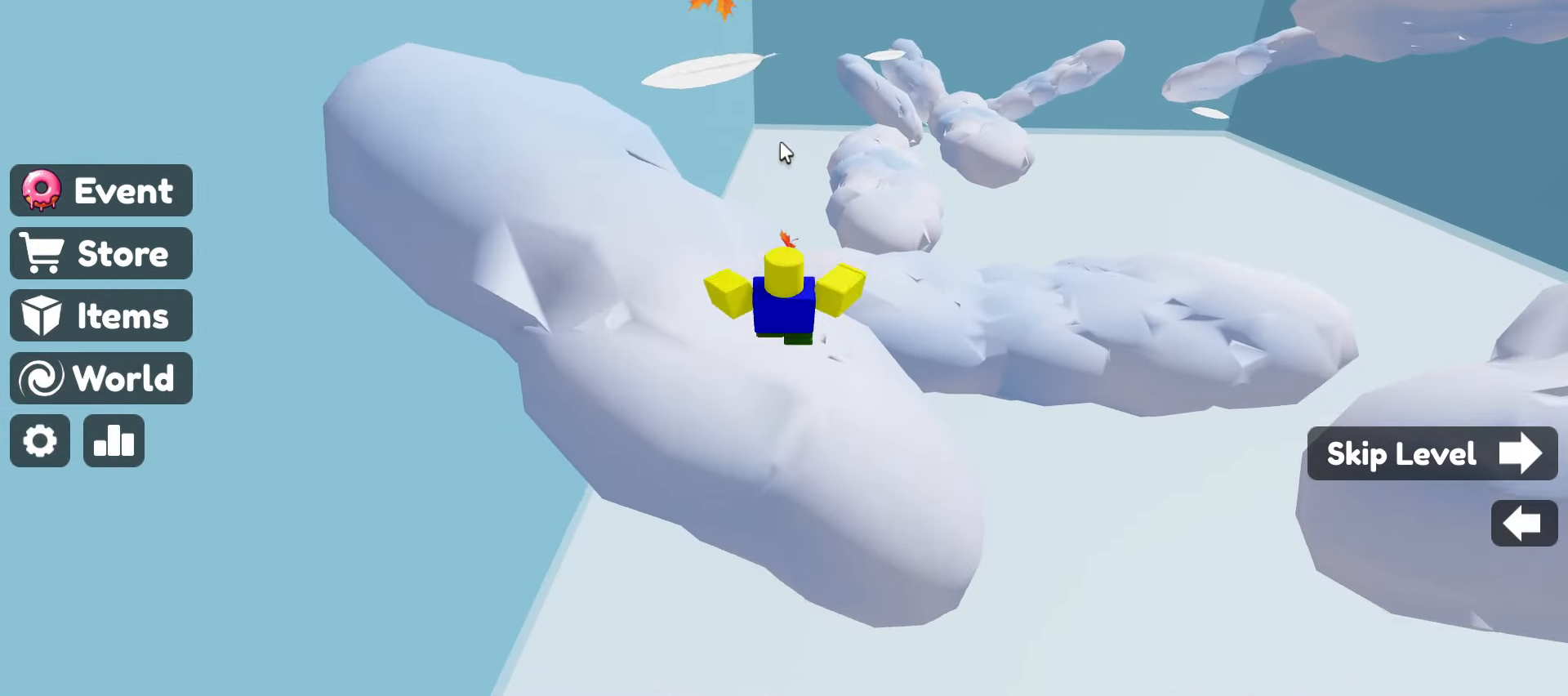
{"keys": ["space", "w"], "mouse": ["right"], "events": [[367, "space", "down"]]}
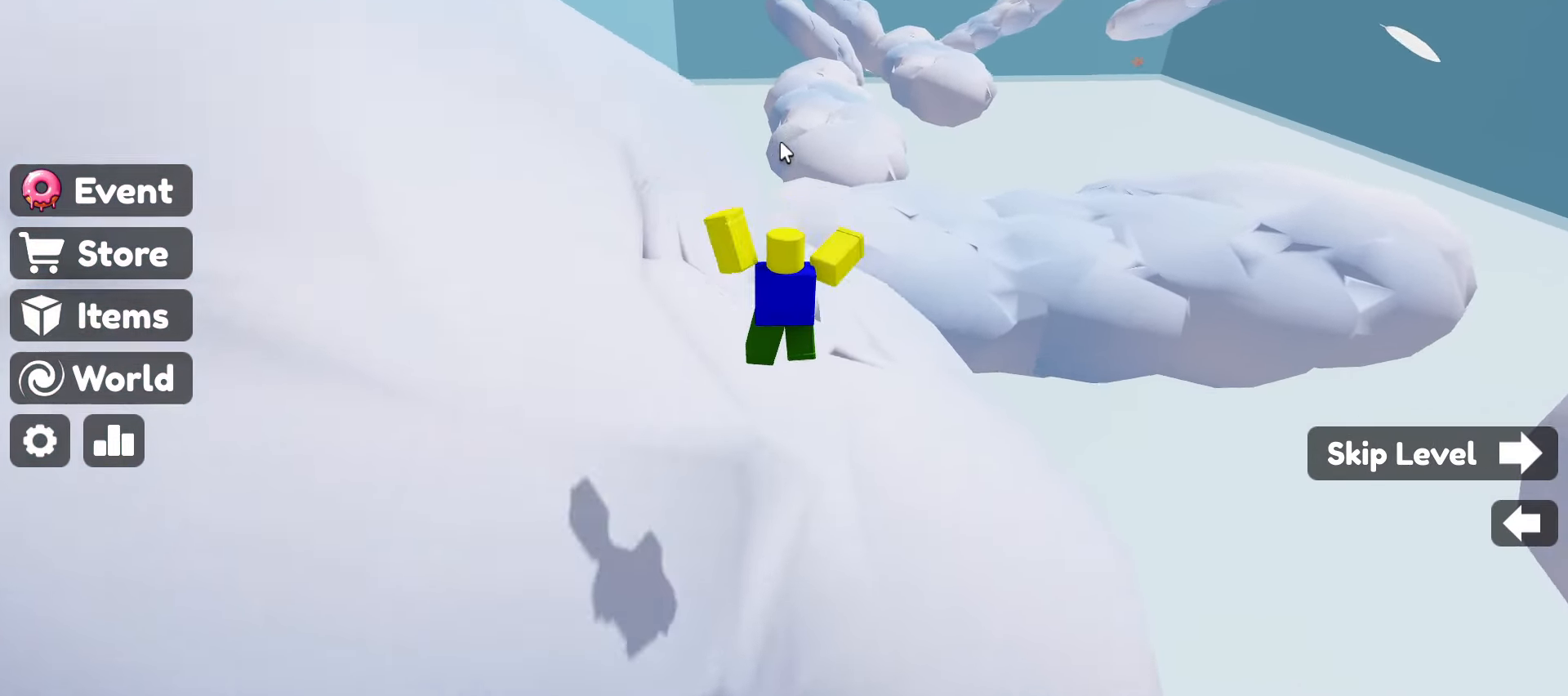
{"keys": ["w"], "mouse": [], "events": [[300, "space", "up"], [434, "mouse_right", "up"]]}
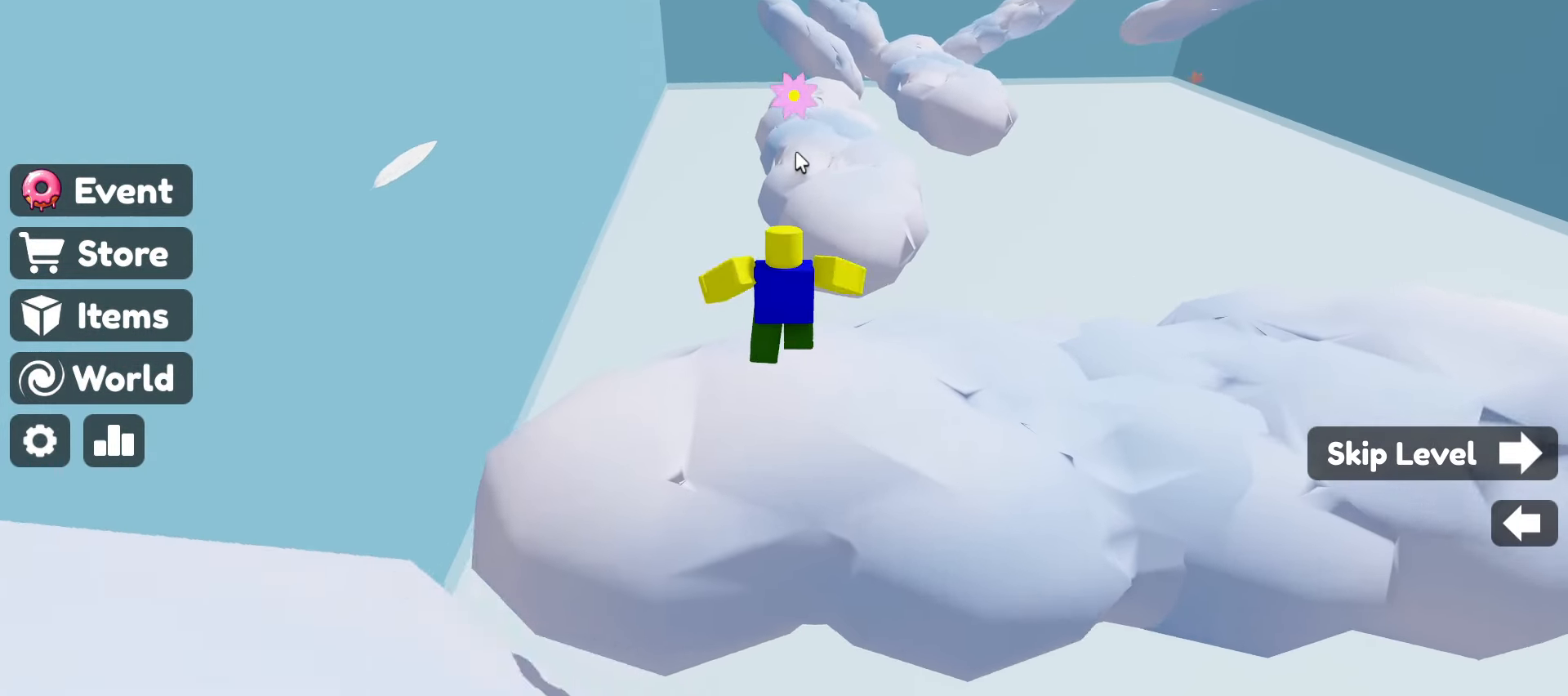
{"keys": ["w"], "mouse": ["right"], "events": [[117, "mouse_right", "down"]]}
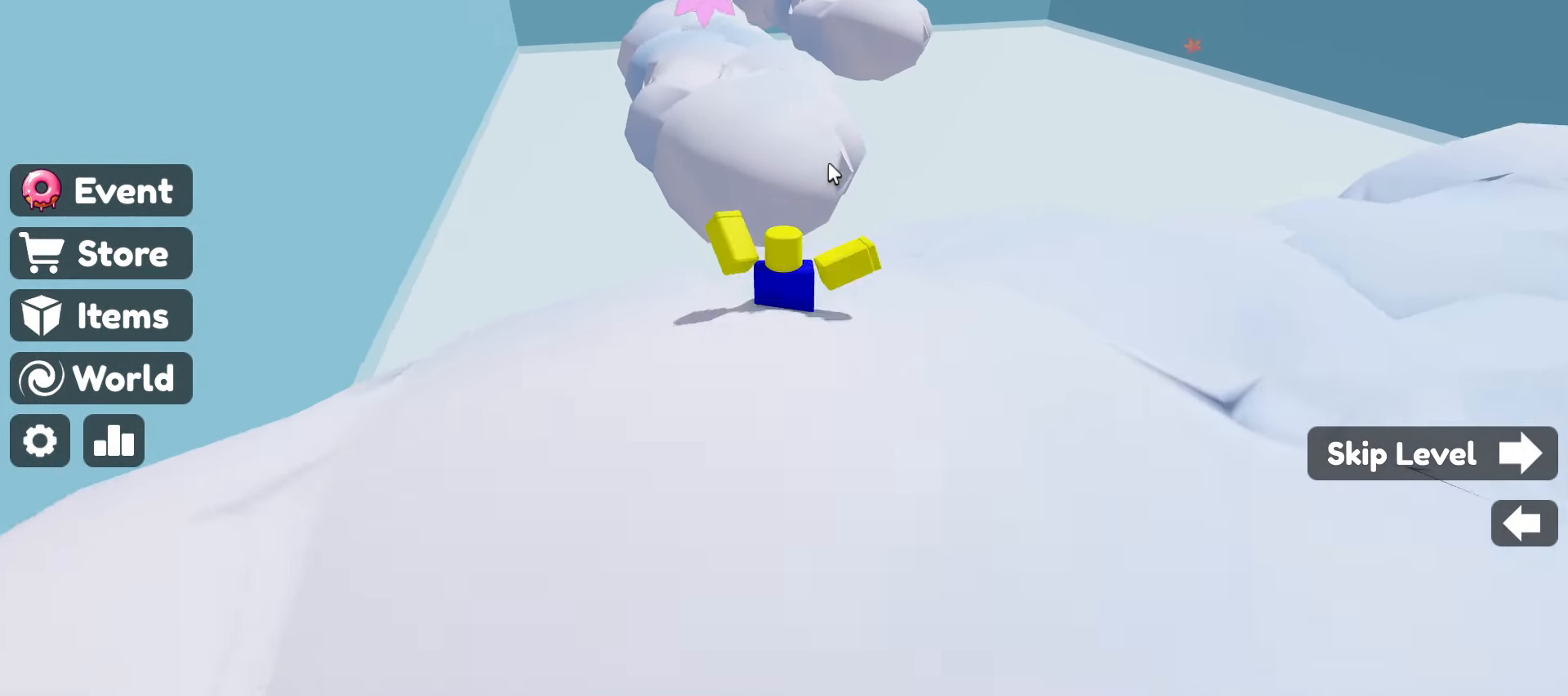
{"keys": ["w"], "mouse": ["right"], "events": [[150, "space", "down"], [384, "space", "up"]]}
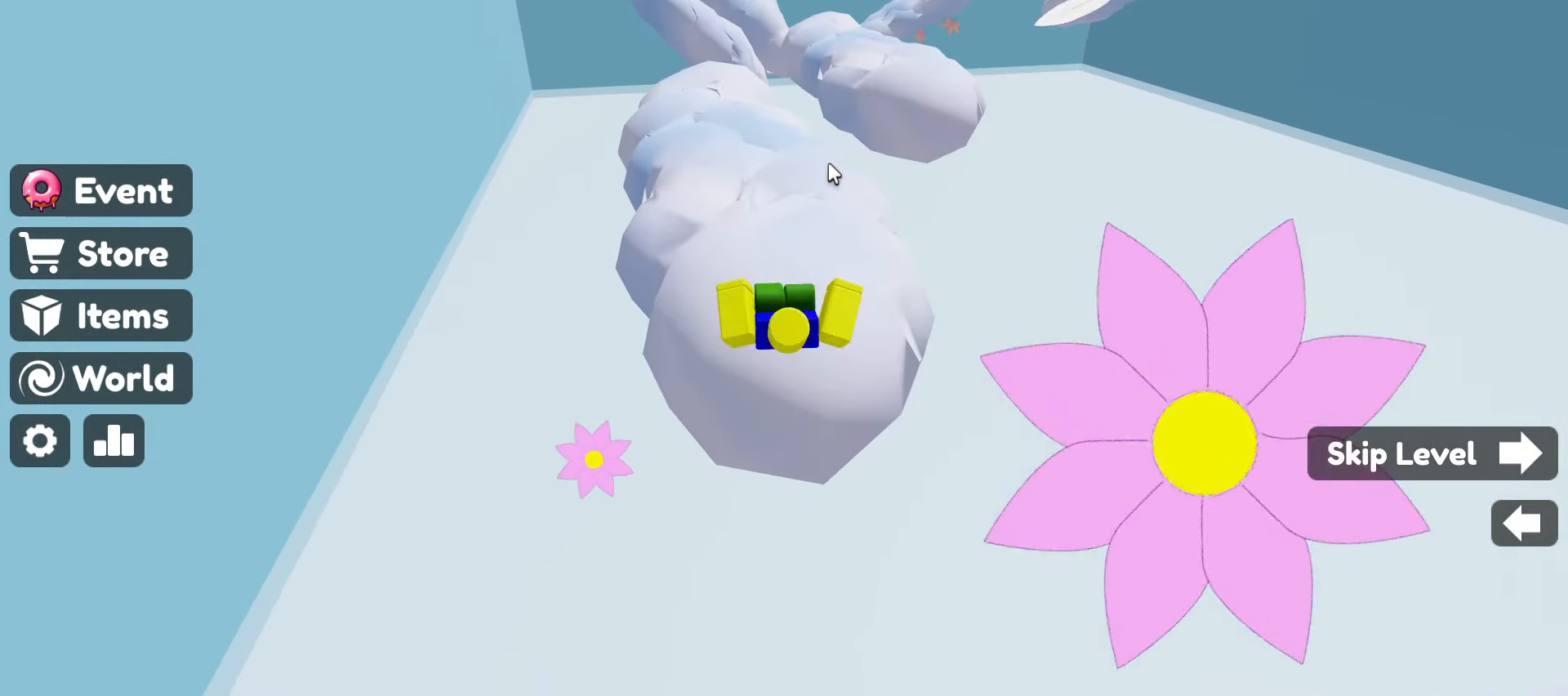
{"keys": ["space", "w"], "mouse": ["right"], "events": [[150, "space", "down"]]}
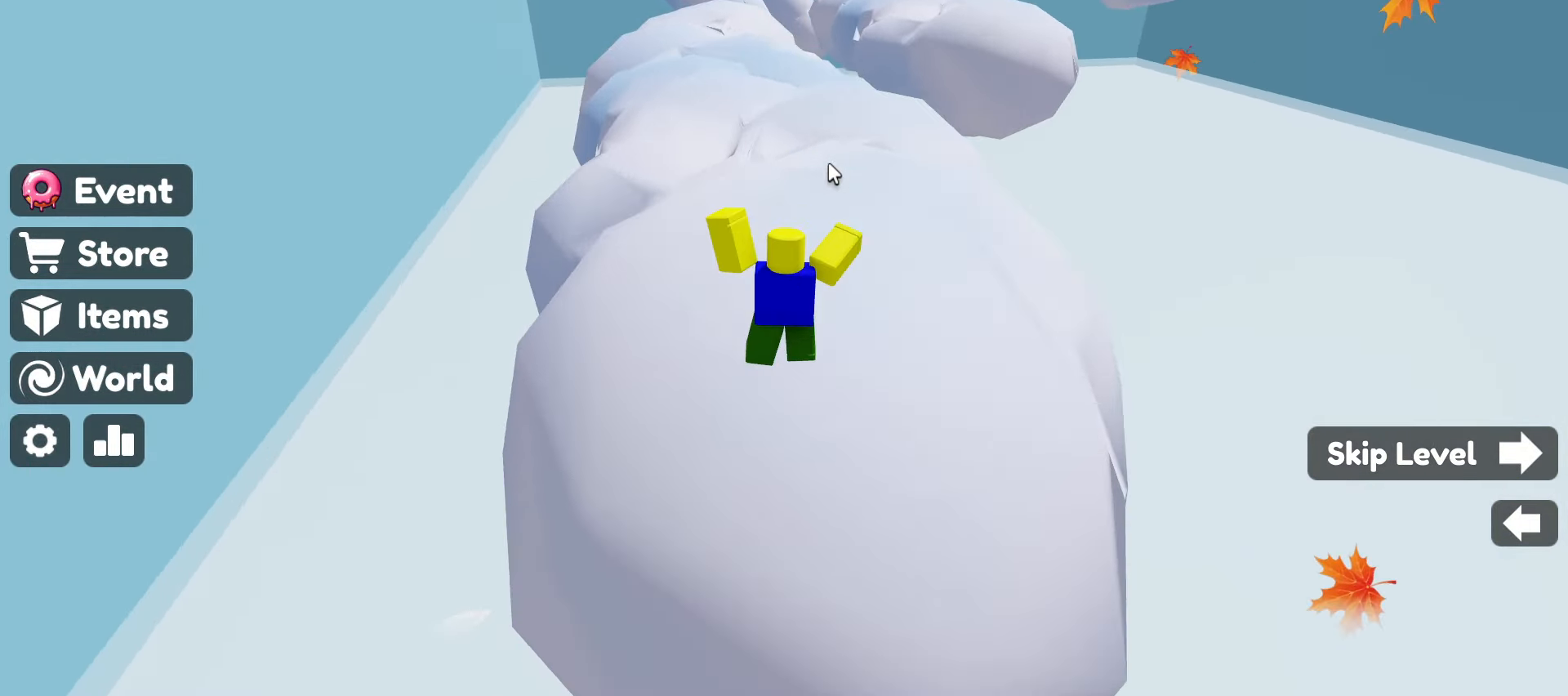
{"keys": ["space", "w"], "mouse": ["right"], "events": []}
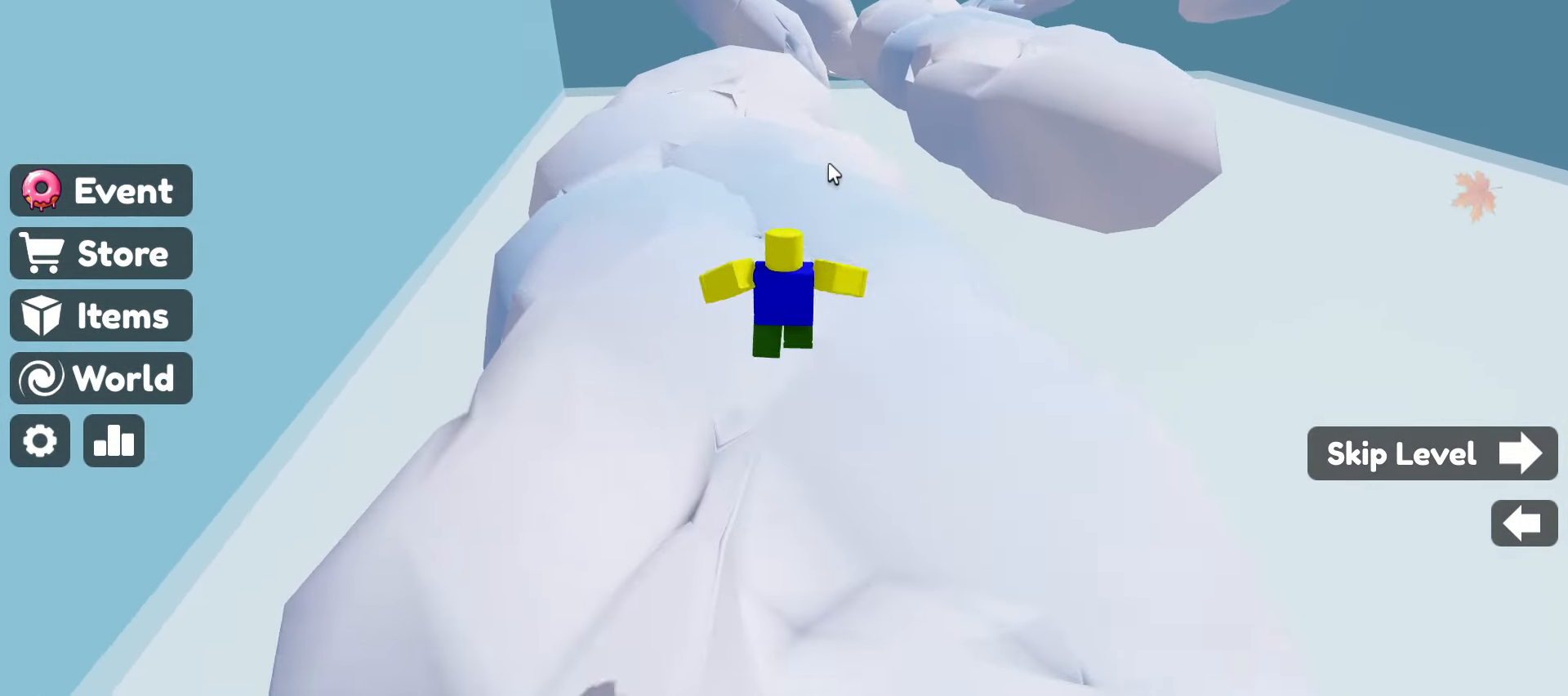
{"keys": ["w"], "mouse": ["right"], "events": [[333, "space", "up"]]}
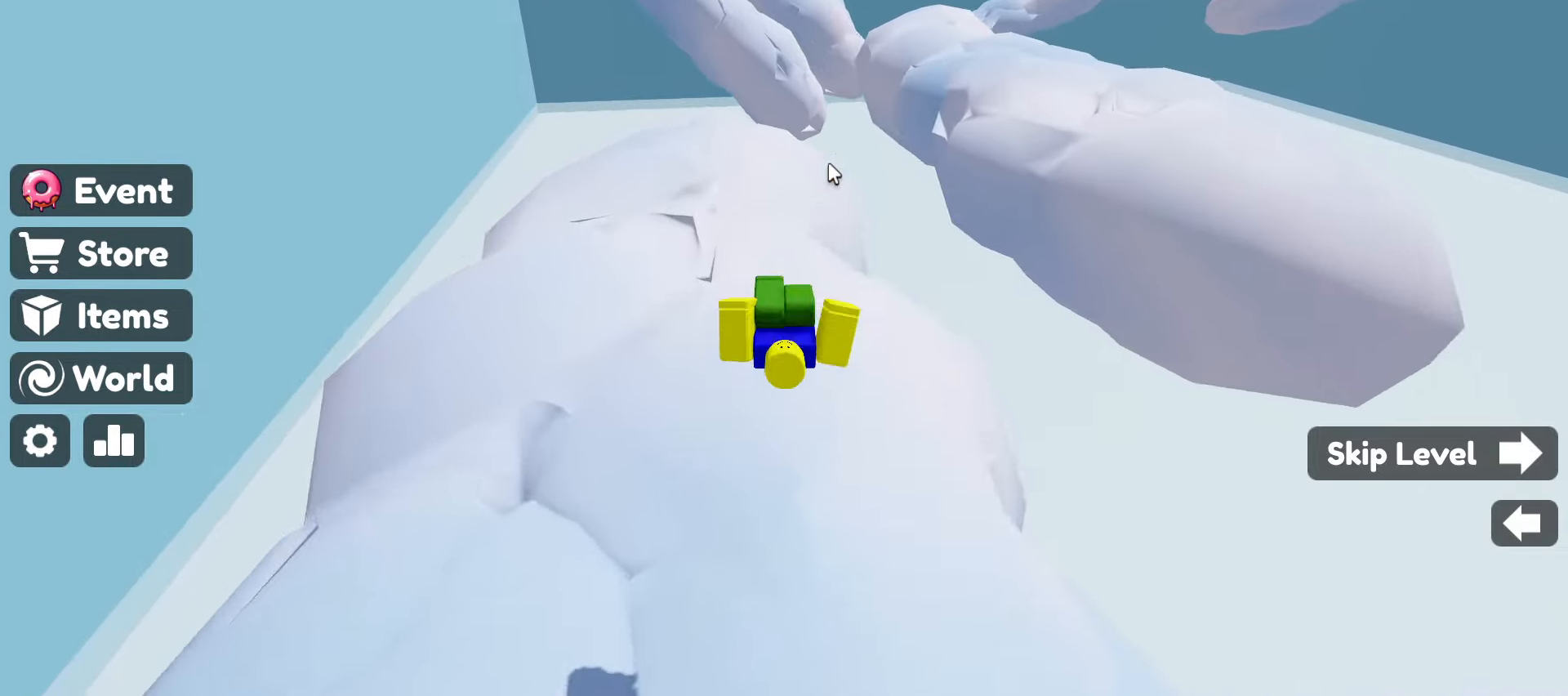
{"keys": ["space", "w"], "mouse": ["right"], "events": [[300, "space", "down"]]}
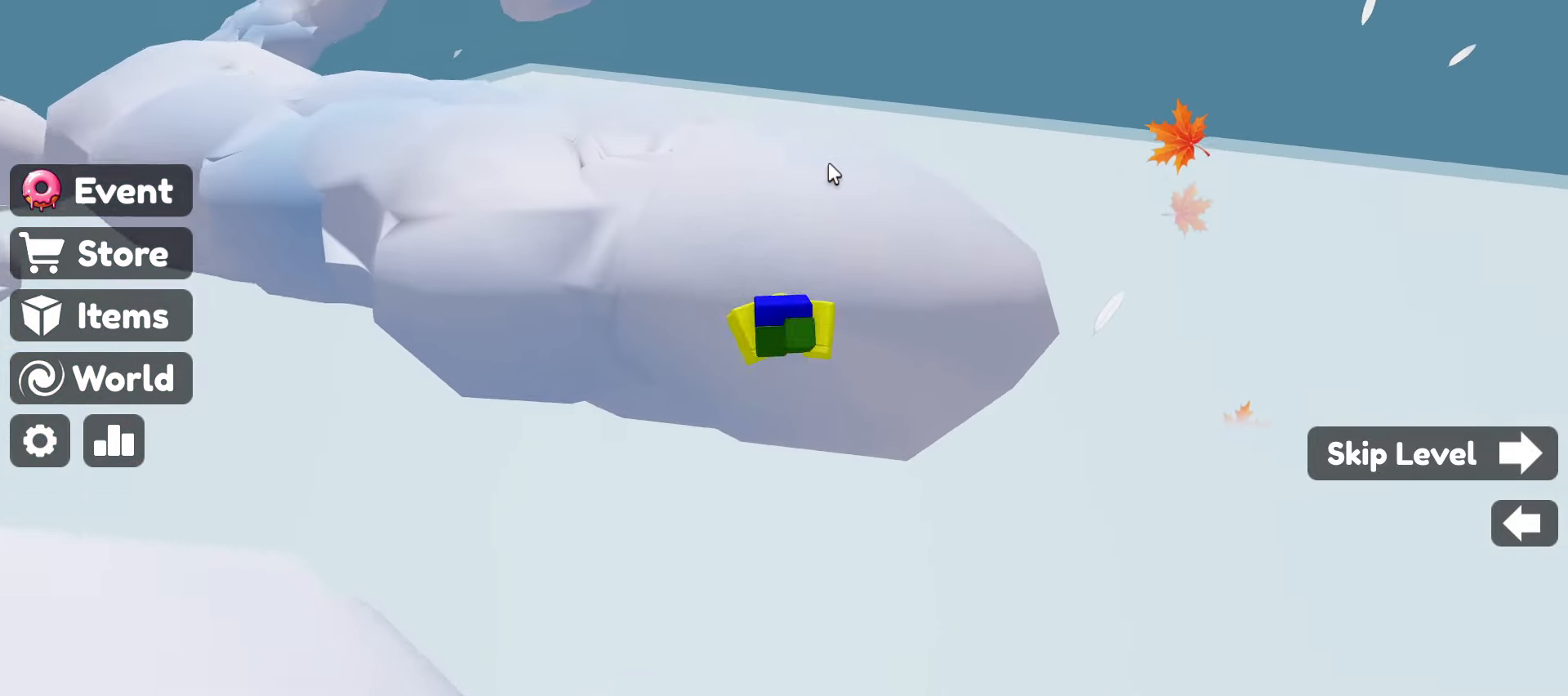
{"keys": ["space", "w"], "mouse": ["right"], "events": [[33, "space", "up"], [350, "space", "down"]]}
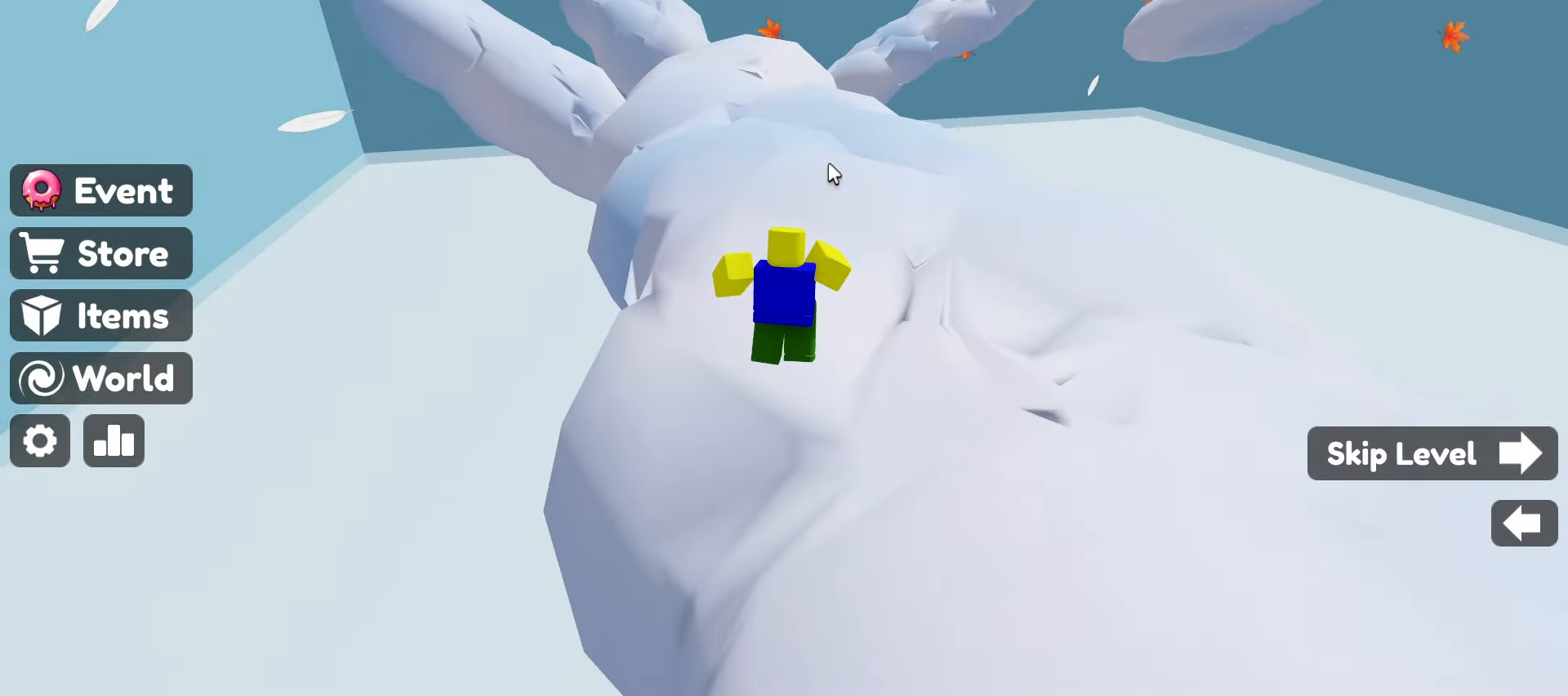
{"keys": ["space", "w"], "mouse": ["right"], "events": [[250, "space", "up"], [483, "space", "down"]]}
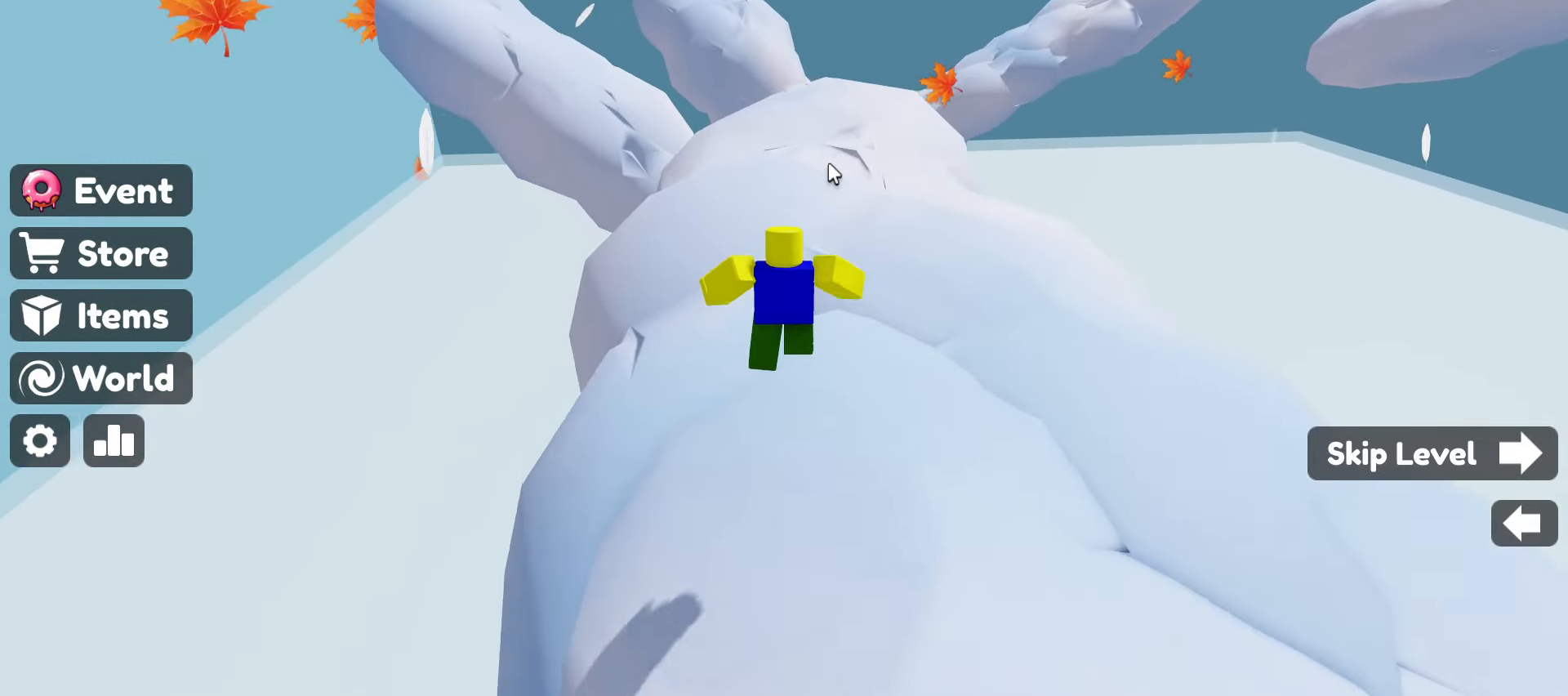
{"keys": ["w"], "mouse": ["right"], "events": [[300, "space", "up"]]}
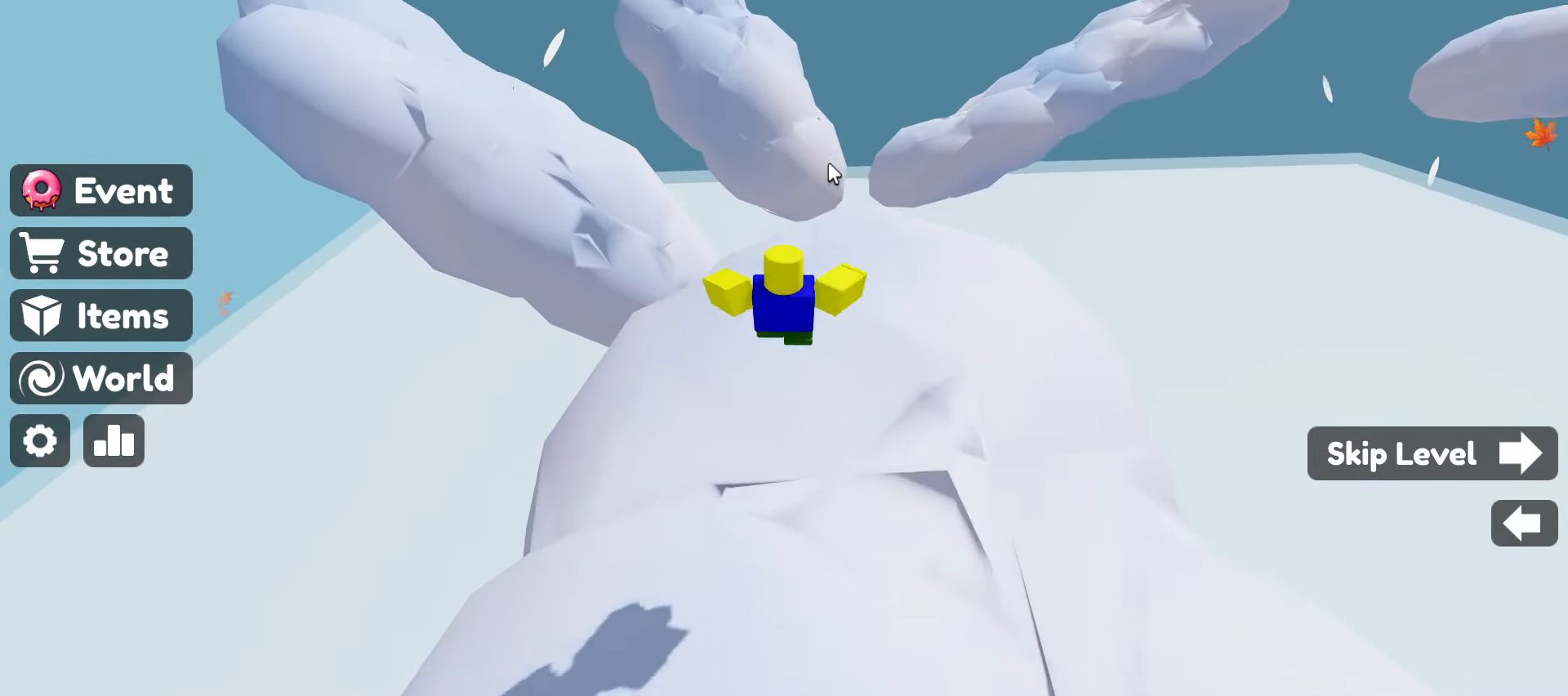
{"keys": ["space", "w"], "mouse": ["right"], "events": [[366, "space", "down"]]}
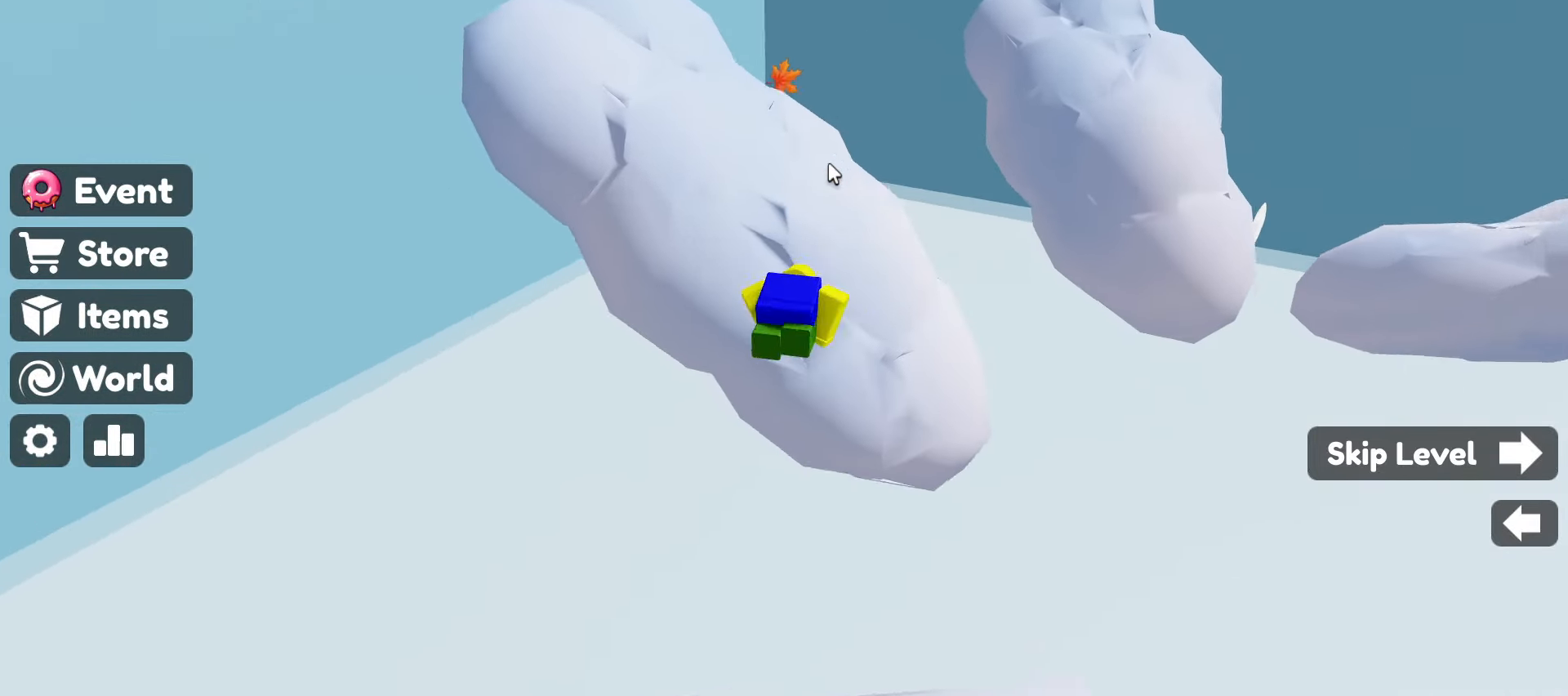
{"keys": ["w"], "mouse": ["right"], "events": [[100, "space", "up"]]}
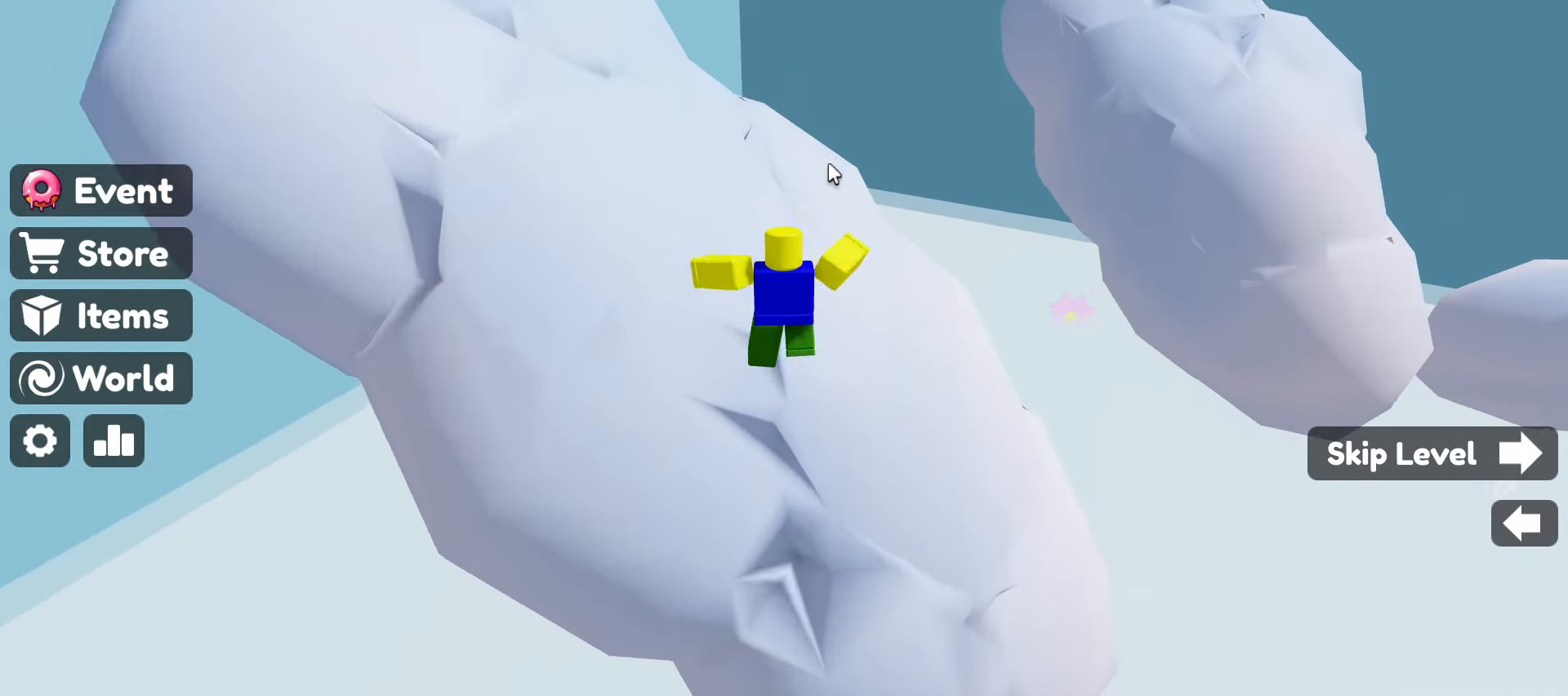
{"keys": ["space", "w"], "mouse": ["right"], "events": [[400, "space", "down"]]}
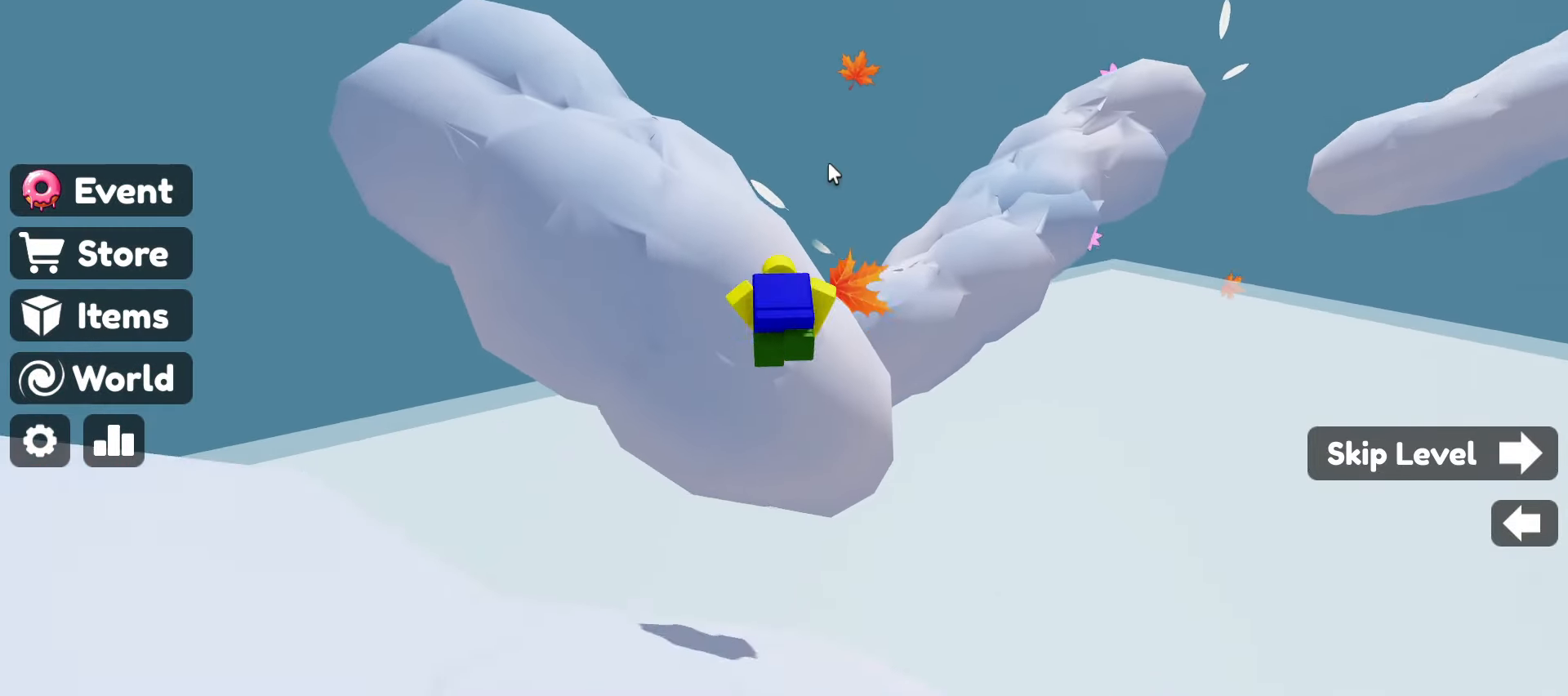
{"keys": ["w"], "mouse": ["right"], "events": [[216, "space", "up"]]}
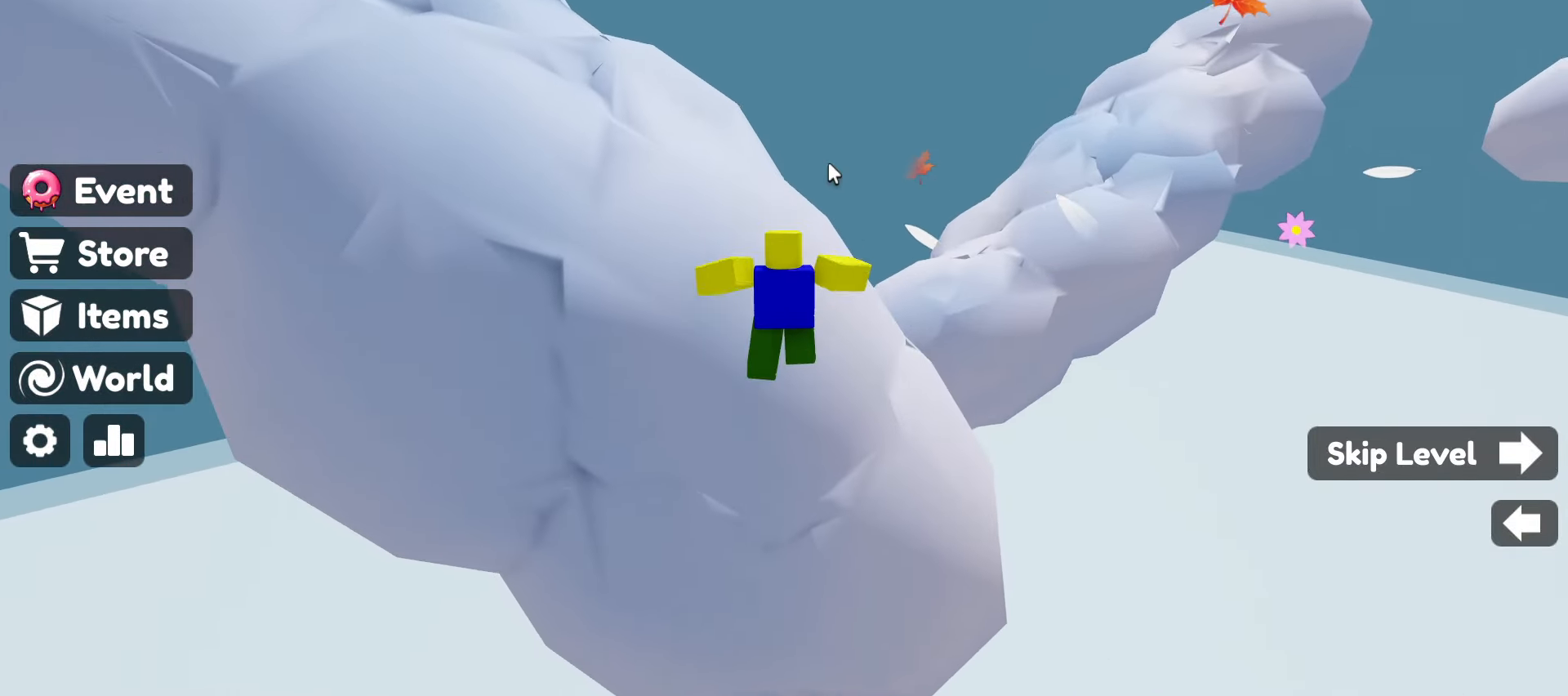
{"keys": ["space", "w"], "mouse": ["right"], "events": [[466, "space", "down"]]}
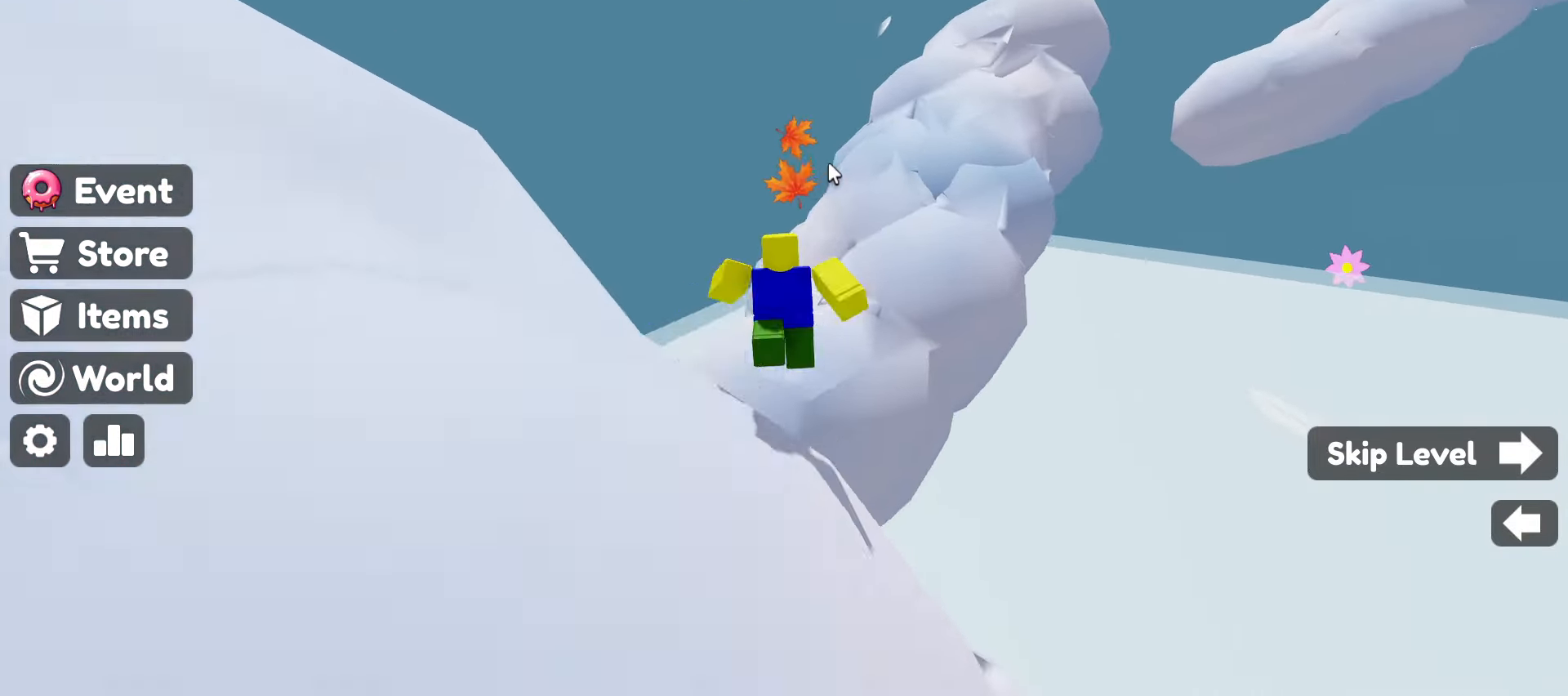
{"keys": ["w"], "mouse": ["right"], "events": [[383, "space", "up"]]}
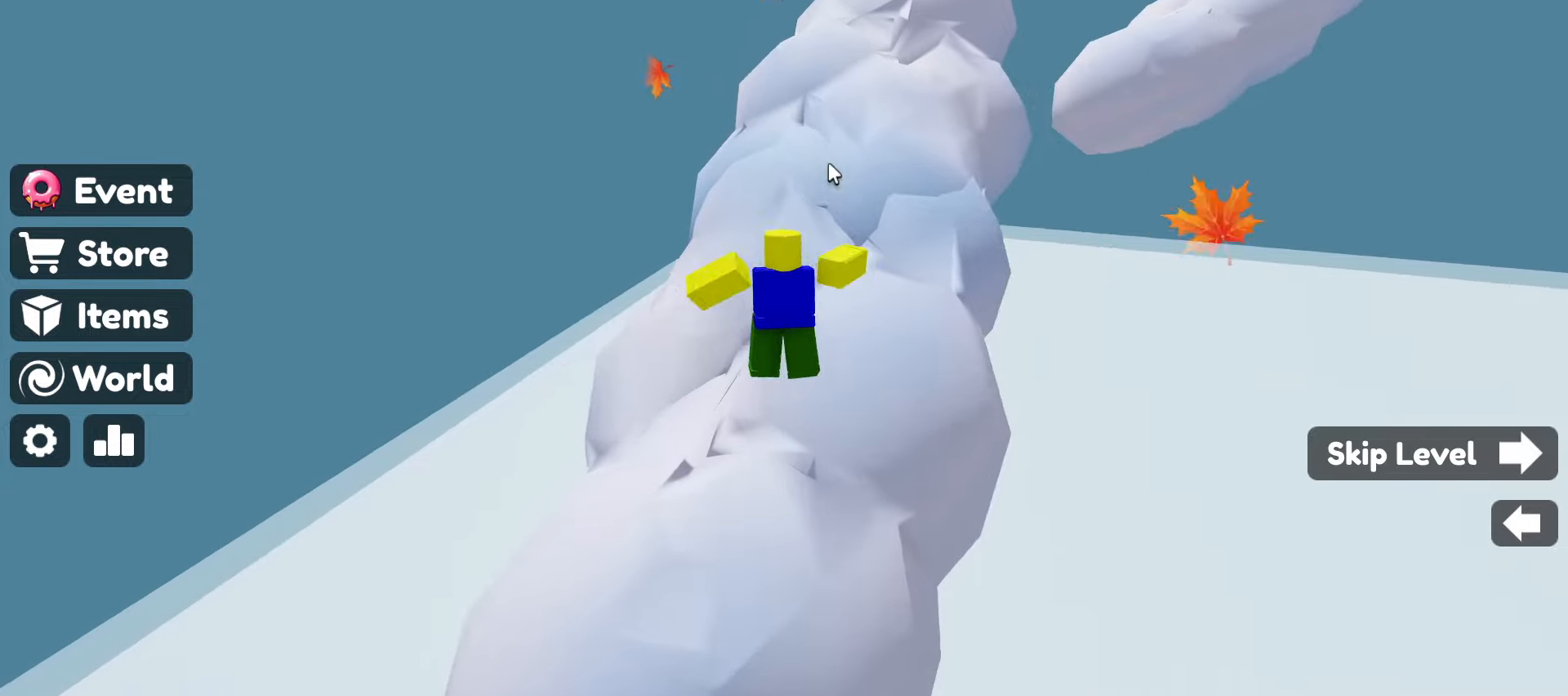
{"keys": ["space", "w"], "mouse": ["right"], "events": [[33, "space", "down"]]}
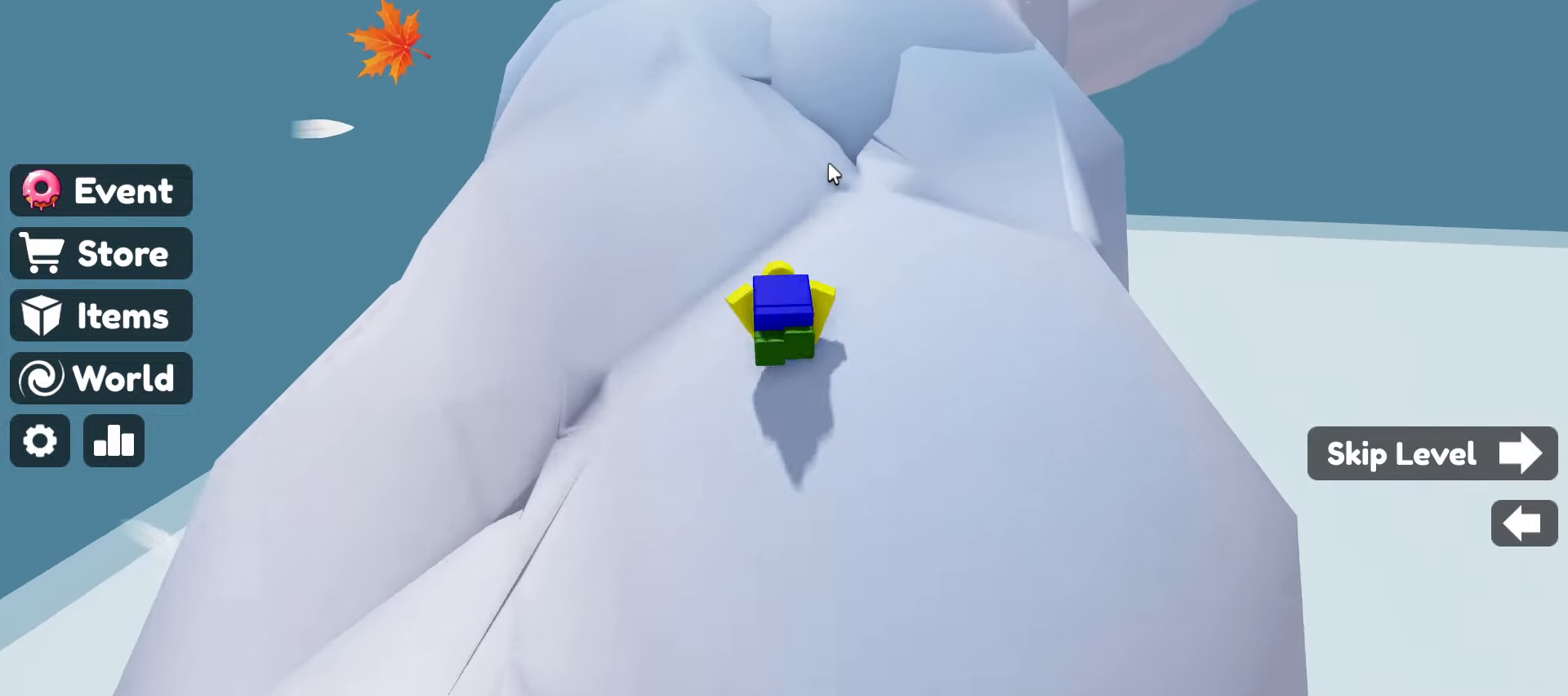
{"keys": ["space", "w"], "mouse": ["right"], "events": []}
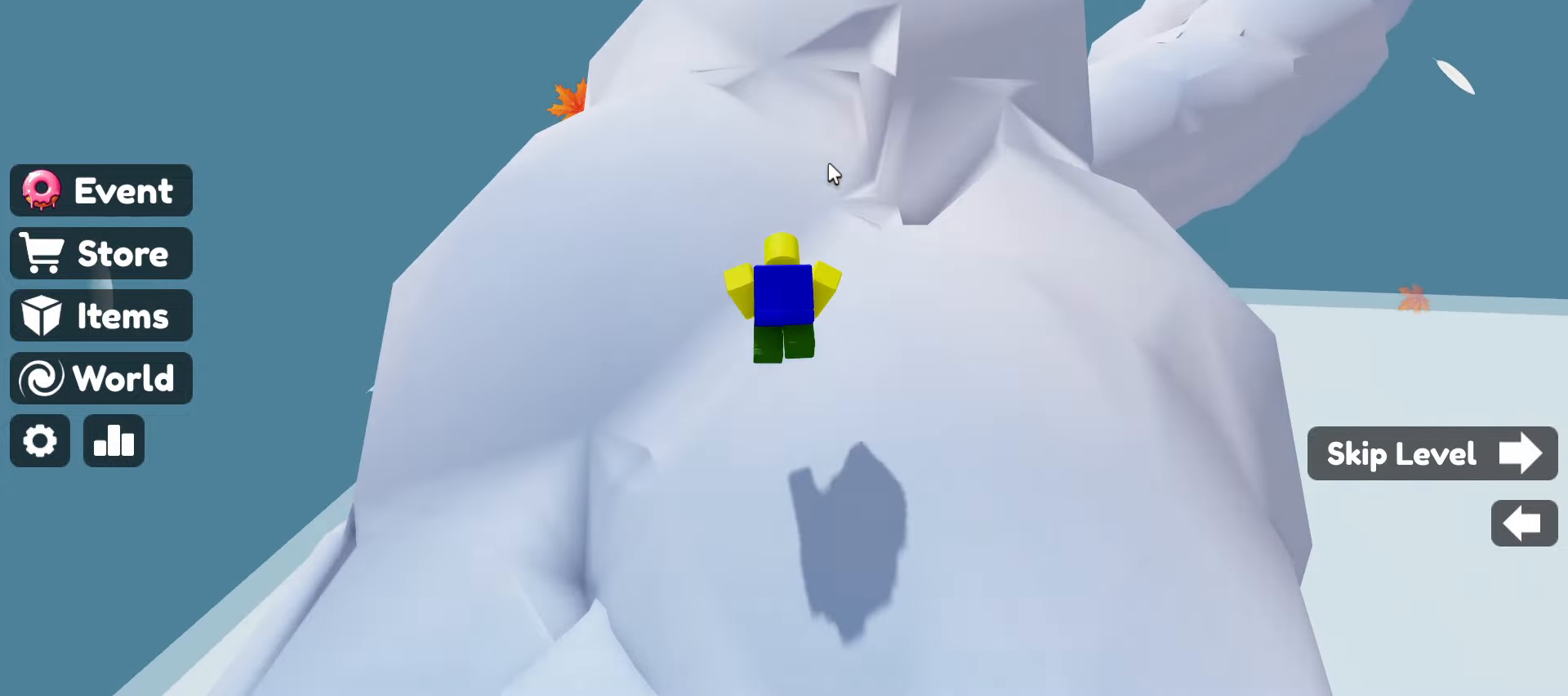
{"keys": ["space", "w"], "mouse": ["right"], "events": [[217, "space", "up"], [300, "space", "down"]]}
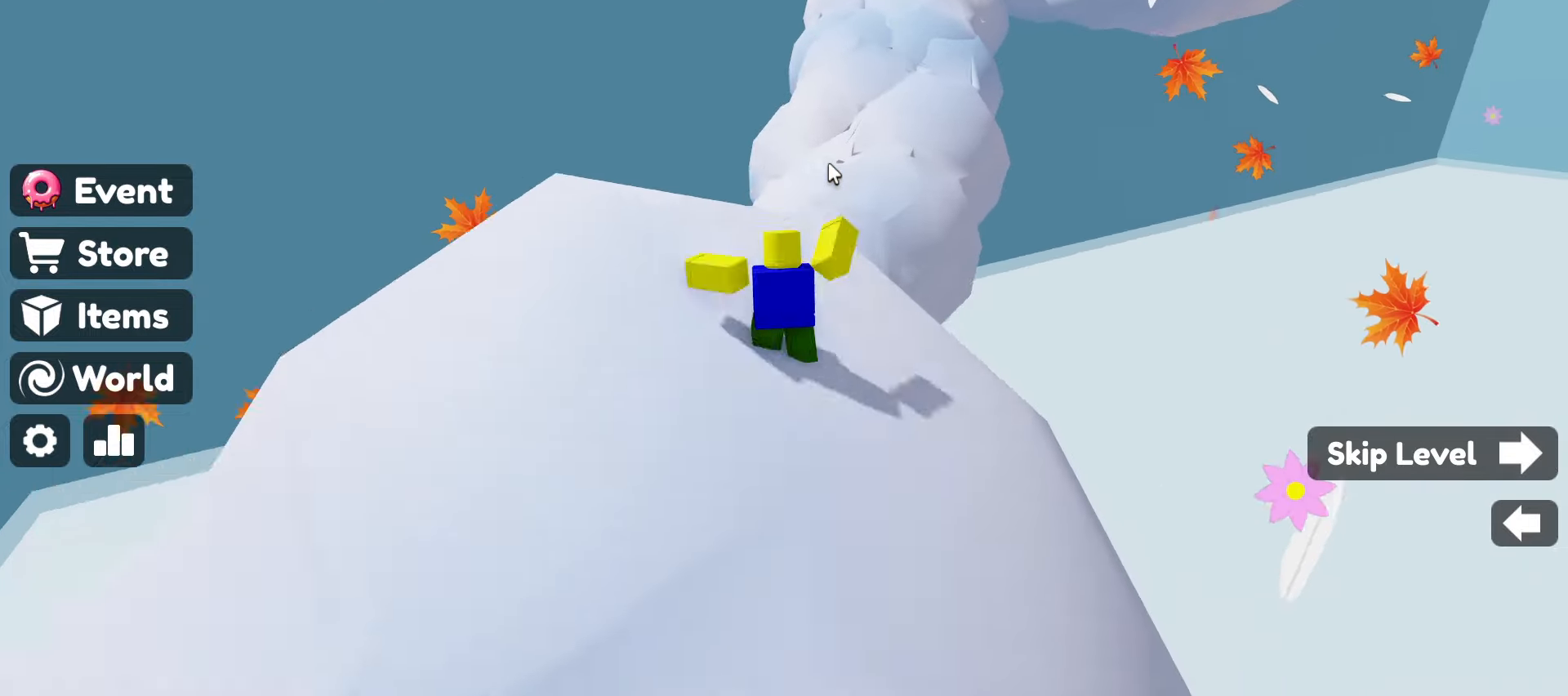
{"keys": ["space", "w"], "mouse": ["right"], "events": []}
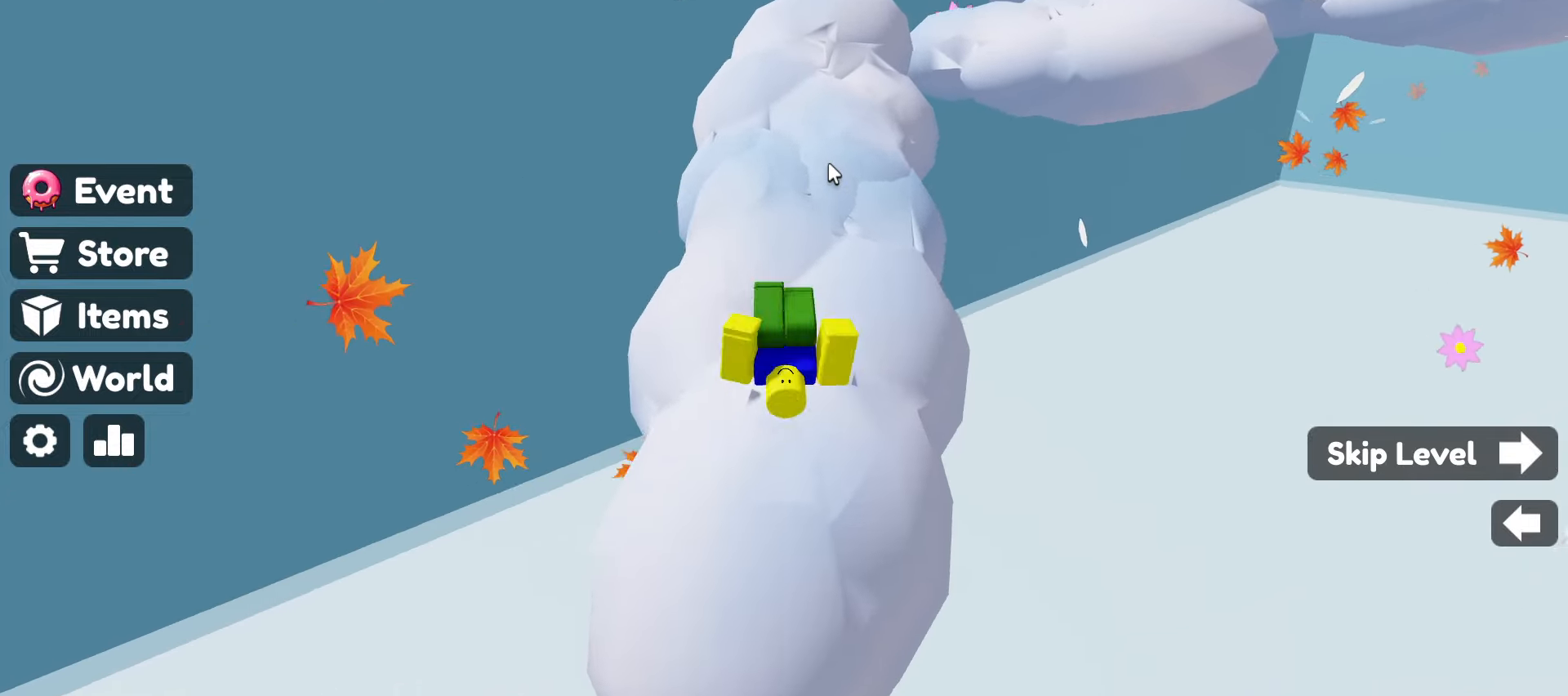
{"keys": ["space", "w"], "mouse": ["right"], "events": []}
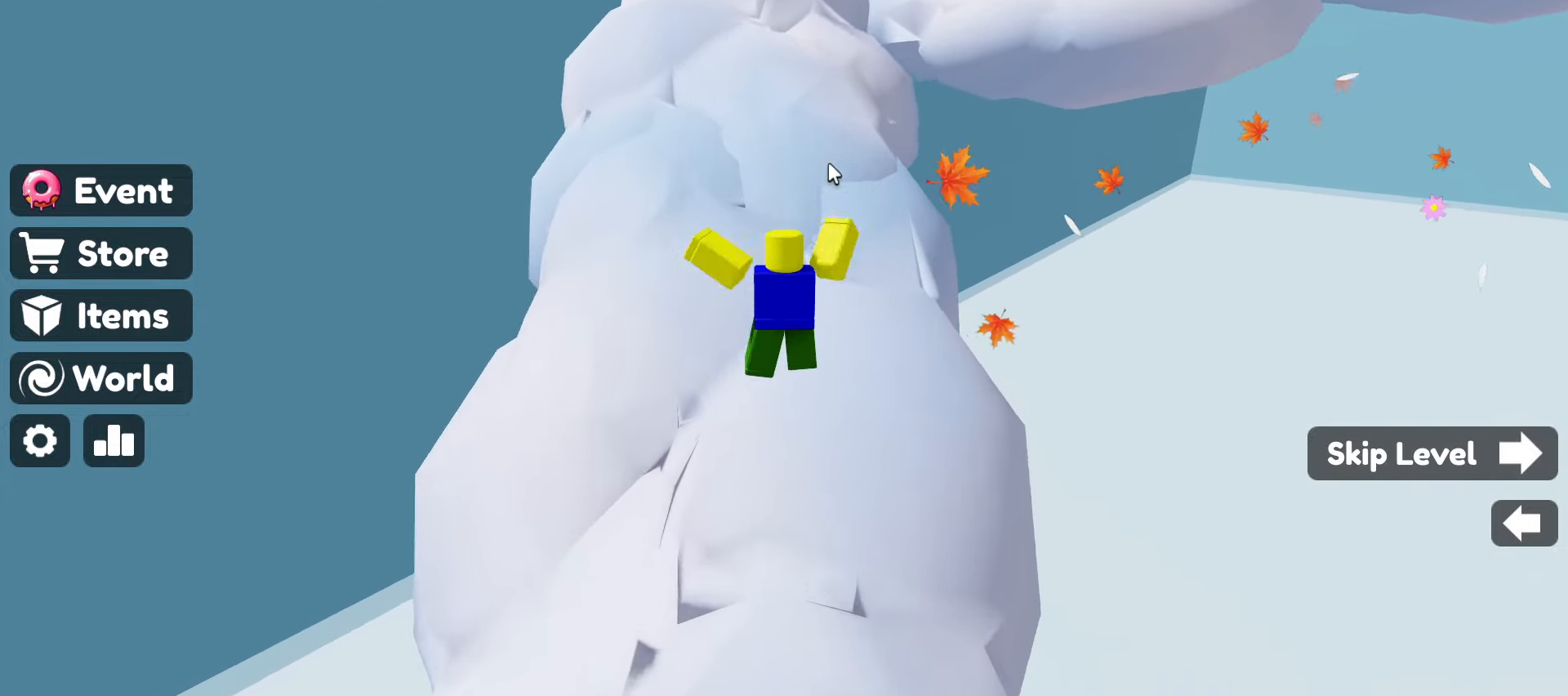
{"keys": ["space", "w"], "mouse": ["right"], "events": []}